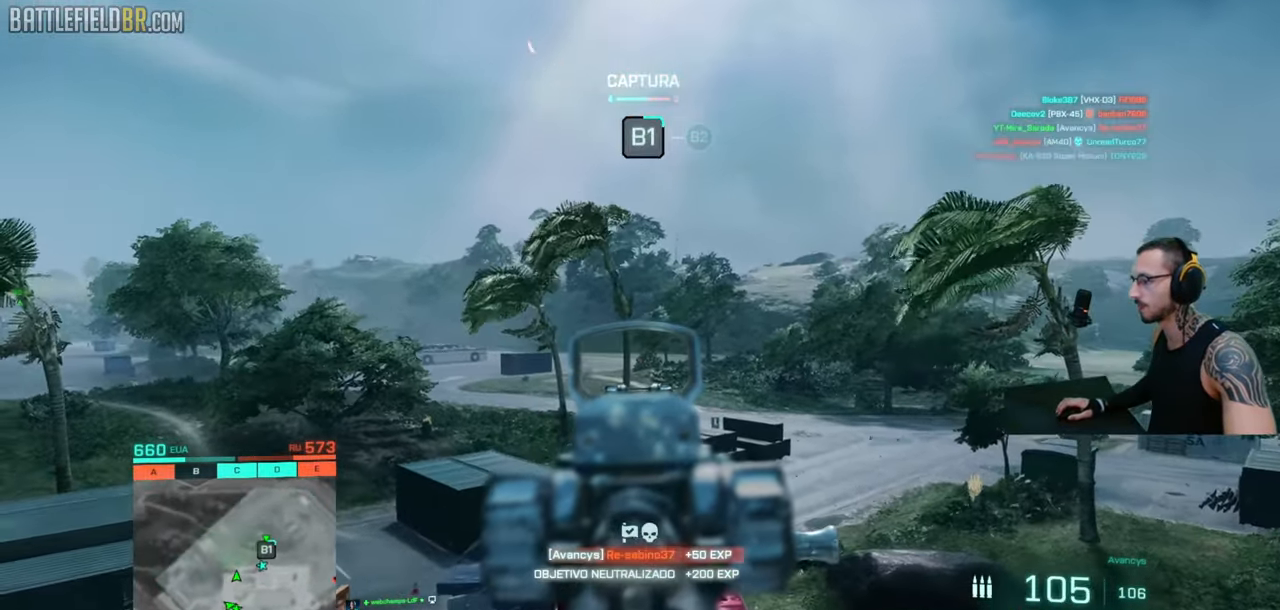
Gameplay with keyboard and mouse; each line is a JSON object with the keys and mouse buttons held at the frame after it. "events" lists presses ("down") and releases ("up") of "a", "ctrl", "d", "e", "f", "q", "r", "s", "shift", "space", "tab", "w", "mouse_left", "mouse_wheel", "mouse_right", "mouse_mb4" and "mouse_mb5" between this image and that frame as [ms after this image, input, new state], when the widget could be followed in between. "mouse_left", "mouse_wheel", "mouse_right", "mouse_mb4", "mouse_mb5" = the "left", "wheel", "right", "mb4", "mb5" buttons of the "mouse" list. No other keys are recorded. "wheel" means that the mouse wheel is clicked or scrolled. Mouse movement is not recorded.
{"keys": ["a", "shift", "w"], "mouse": [], "events": [[250, "mouse_right", "up"], [250, "shift", "down"], [250, "w", "down"], [316, "a", "up"], [316, "shift", "up"], [383, "a", "down"], [383, "shift", "down"]]}
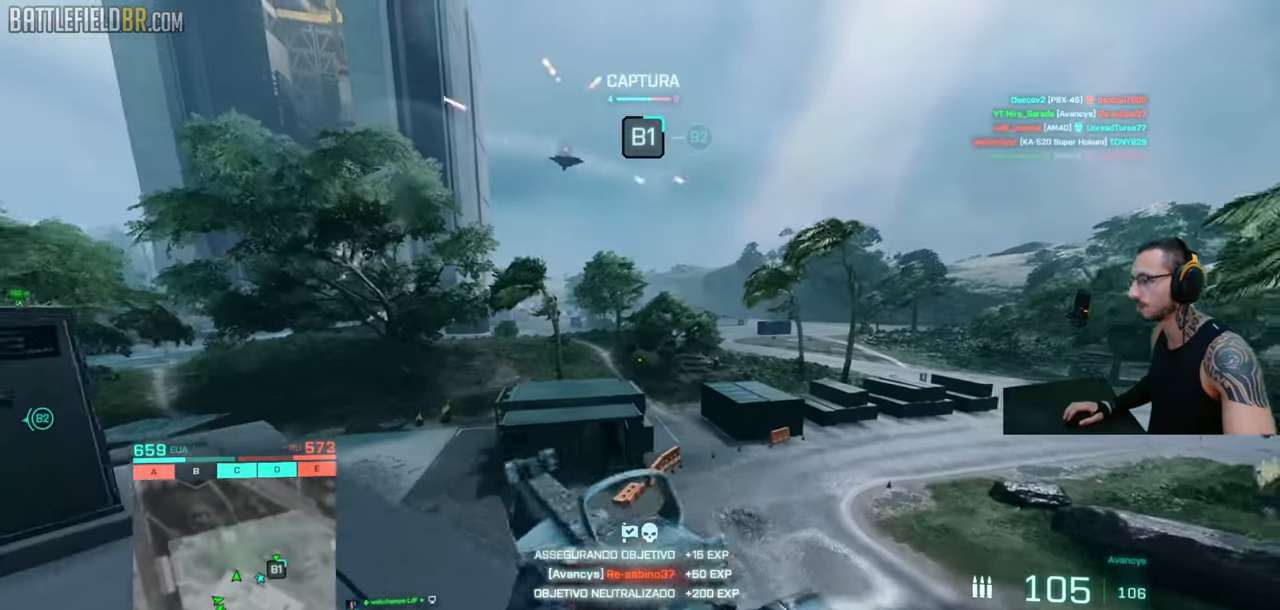
{"keys": ["a", "shift", "w"], "mouse": [], "events": [[266, "ctrl", "down"], [416, "ctrl", "up"]]}
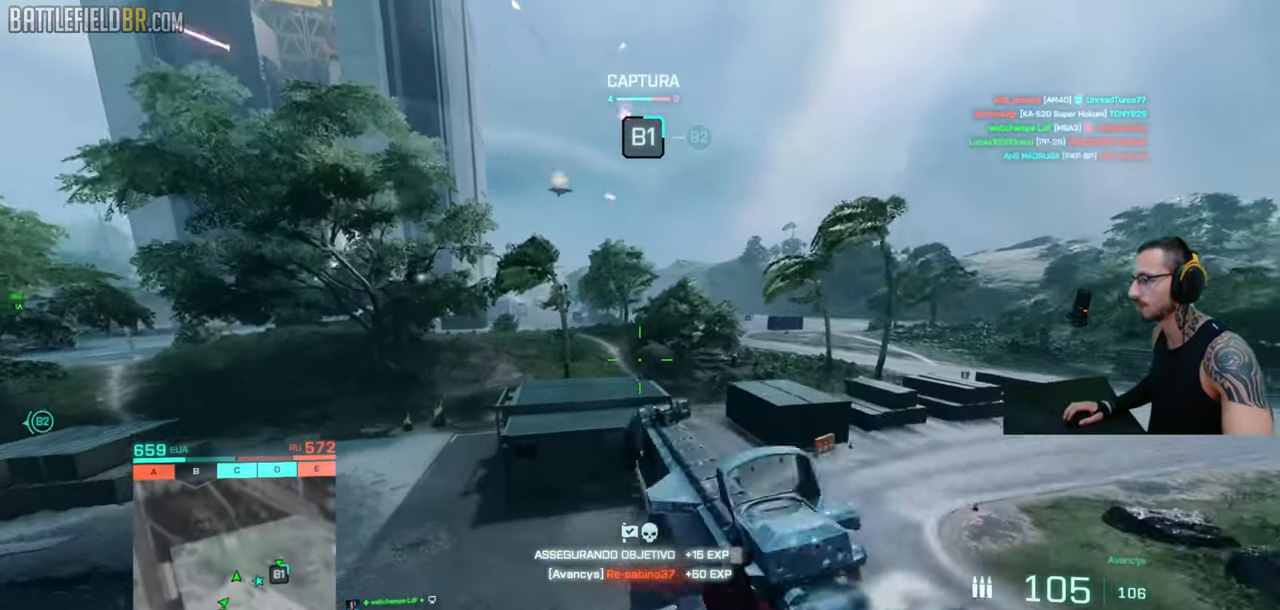
{"keys": ["a", "shift", "w"], "mouse": [], "events": [[50, "shift", "up"], [116, "shift", "down"], [216, "a", "up"], [216, "shift", "up"], [283, "a", "down"], [283, "shift", "down"]]}
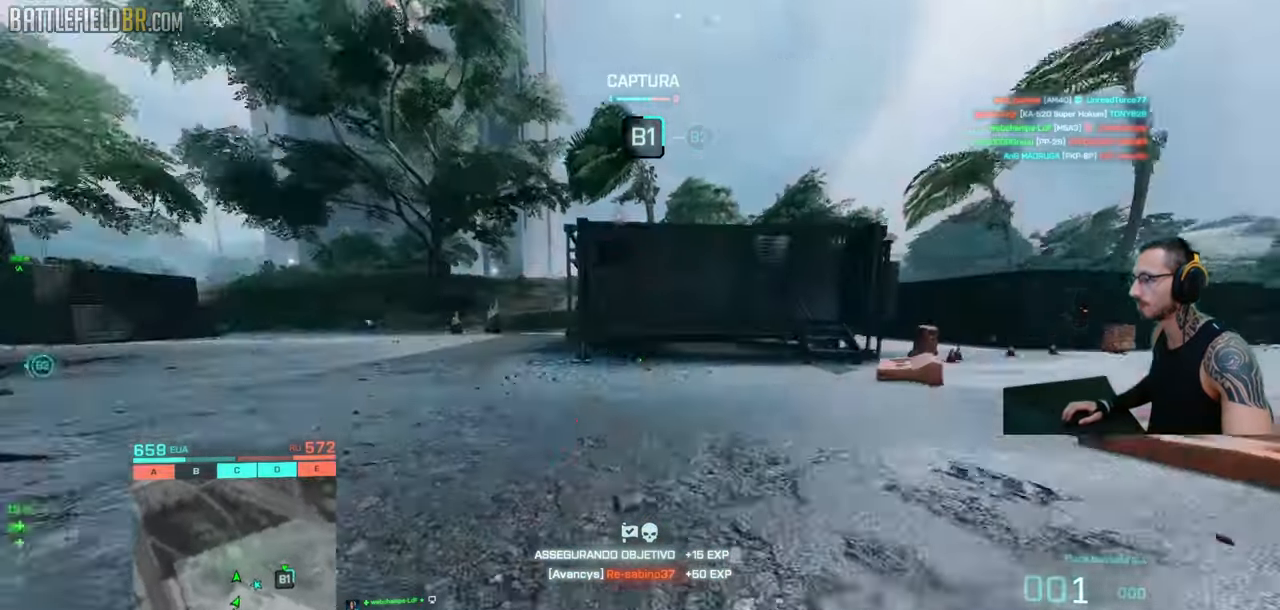
{"keys": ["a", "shift", "w"], "mouse": [], "events": [[50, "a", "up"], [283, "a", "down"], [416, "space", "down"], [500, "space", "up"]]}
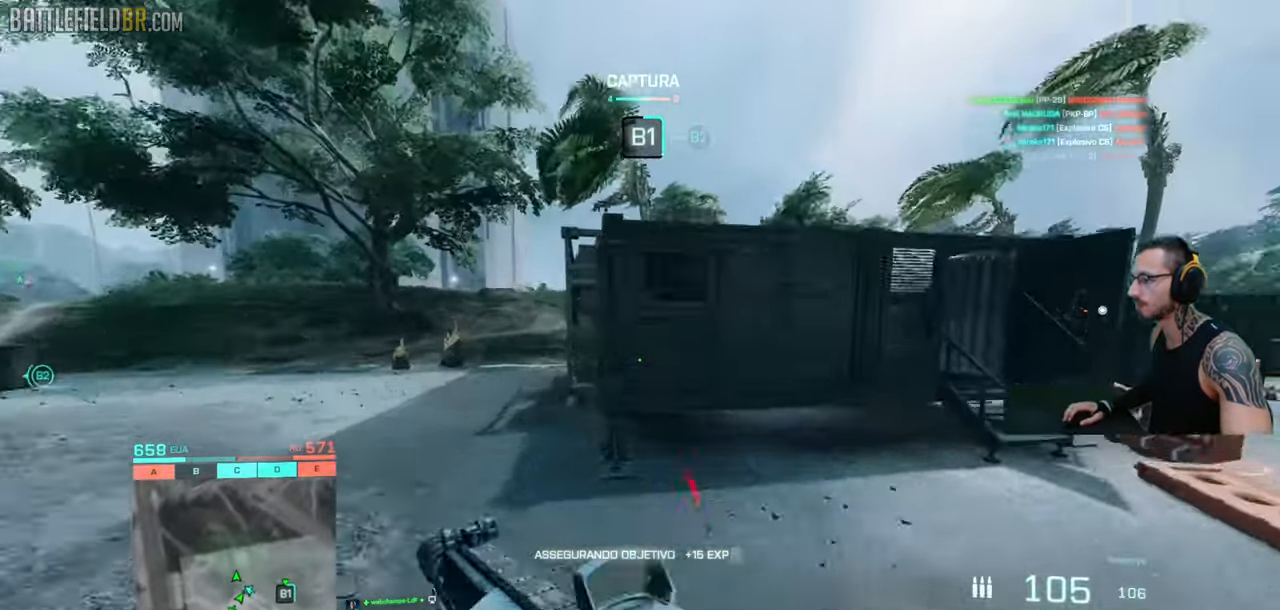
{"keys": ["a", "shift", "w"], "mouse": [], "events": [[16, "a", "up"], [83, "ctrl", "down"], [266, "ctrl", "up"], [283, "shift", "up"], [283, "space", "down"], [333, "a", "down"], [333, "shift", "down"], [333, "space", "up"], [400, "shift", "up"], [433, "shift", "down"]]}
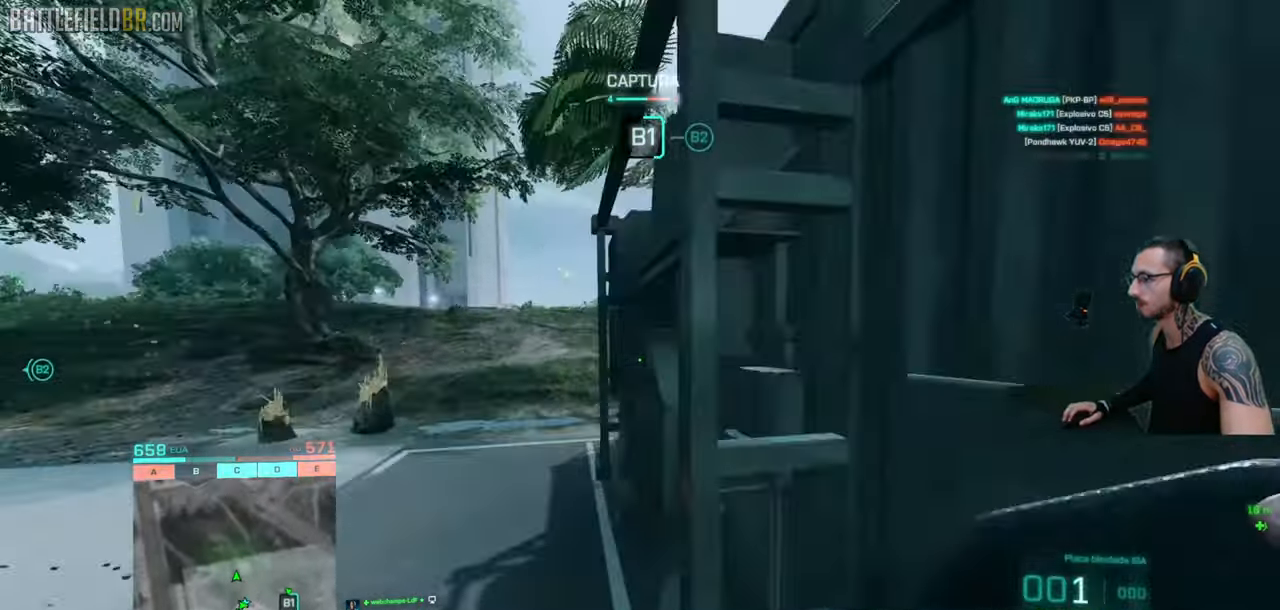
{"keys": ["d"], "mouse": [], "events": [[16, "shift", "up"], [50, "w", "up"], [116, "w", "down"], [250, "a", "up"], [250, "w", "up"], [300, "ctrl", "down"], [300, "d", "down"], [316, "a", "down"], [316, "d", "up"], [350, "ctrl", "up"], [416, "w", "down"], [450, "a", "up"], [450, "d", "down"], [450, "w", "up"]]}
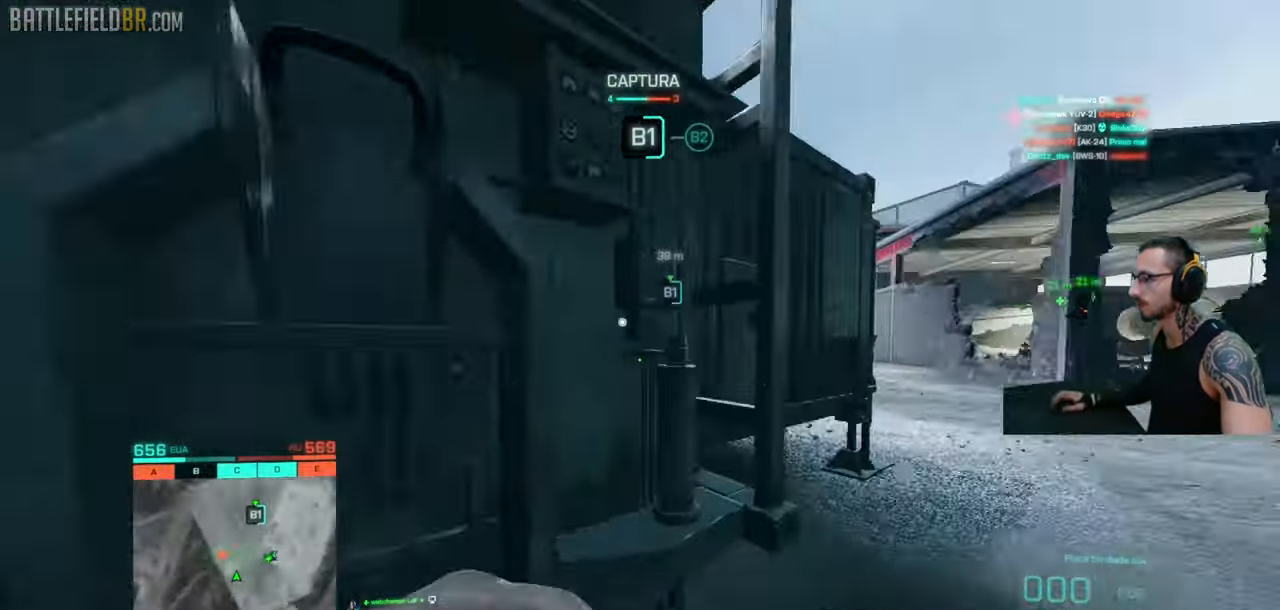
{"keys": ["d"], "mouse": [], "events": [[66, "shift", "down"], [66, "w", "down"], [316, "ctrl", "down"], [333, "w", "up"], [383, "ctrl", "up"], [383, "shift", "up"]]}
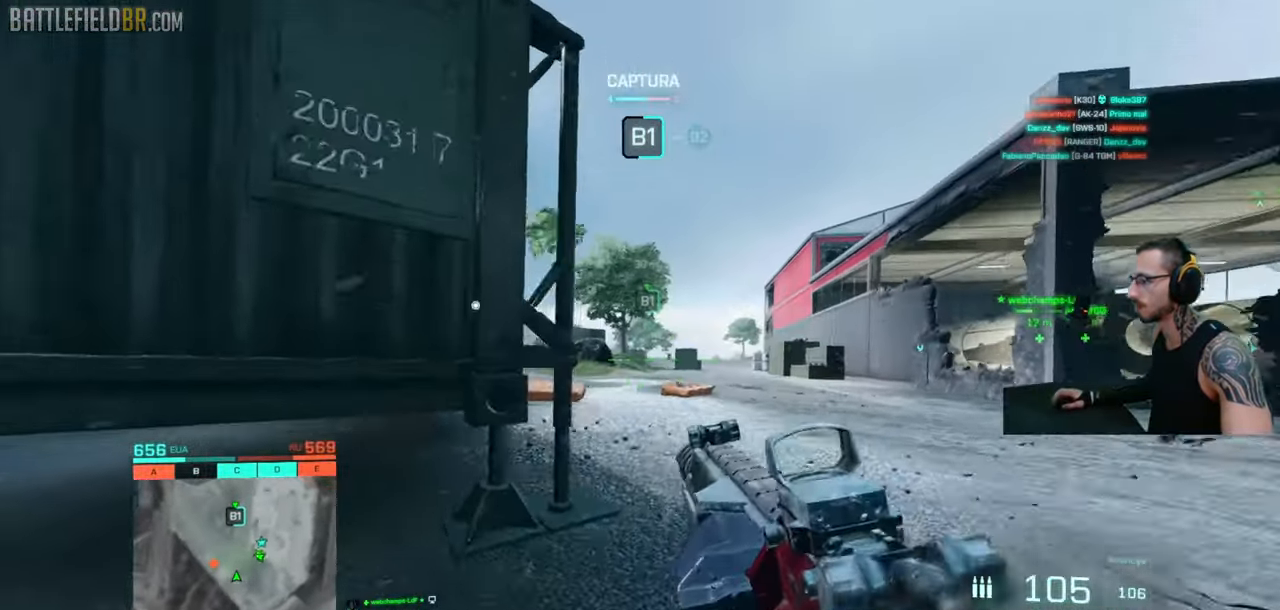
{"keys": ["a", "ctrl", "s"], "mouse": ["right"], "events": [[116, "a", "down"], [166, "d", "up"], [166, "mouse_right", "down"], [233, "ctrl", "down"], [283, "s", "down"], [366, "d", "down"], [400, "a", "up"], [416, "s", "up"], [466, "a", "down"], [483, "d", "up"], [483, "s", "down"]]}
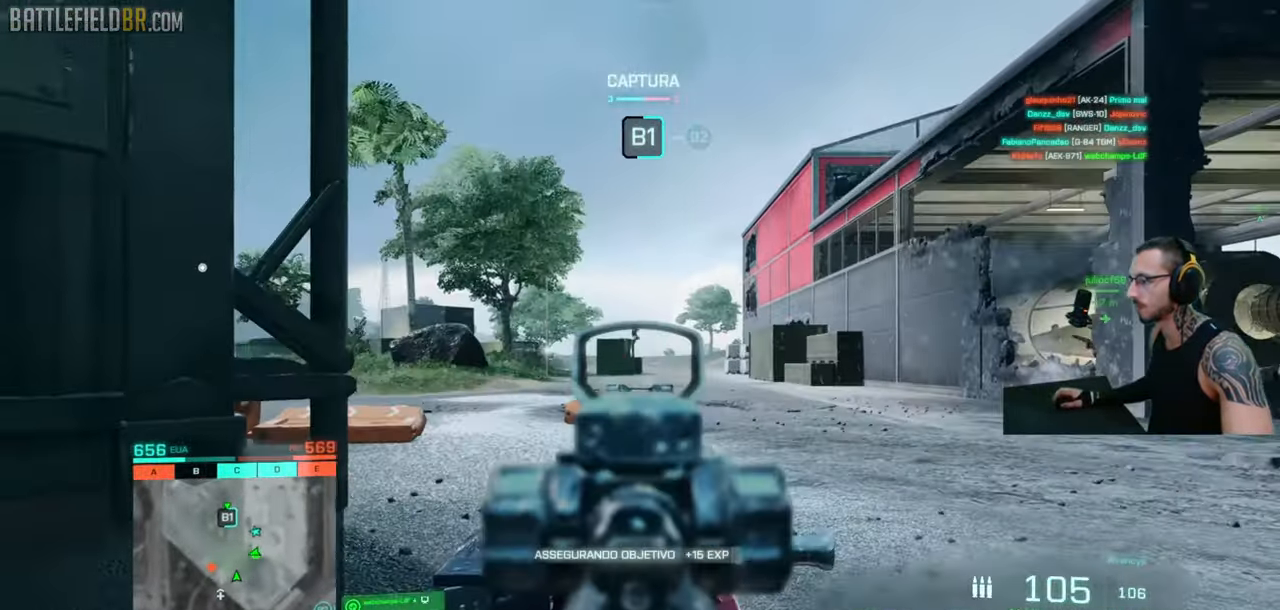
{"keys": ["a", "s"], "mouse": ["left", "right"], "events": [[33, "s", "up"], [50, "d", "down"], [100, "a", "up"], [116, "a", "down"], [150, "d", "up"], [216, "ctrl", "up"], [383, "mouse_left", "down"], [500, "s", "down"]]}
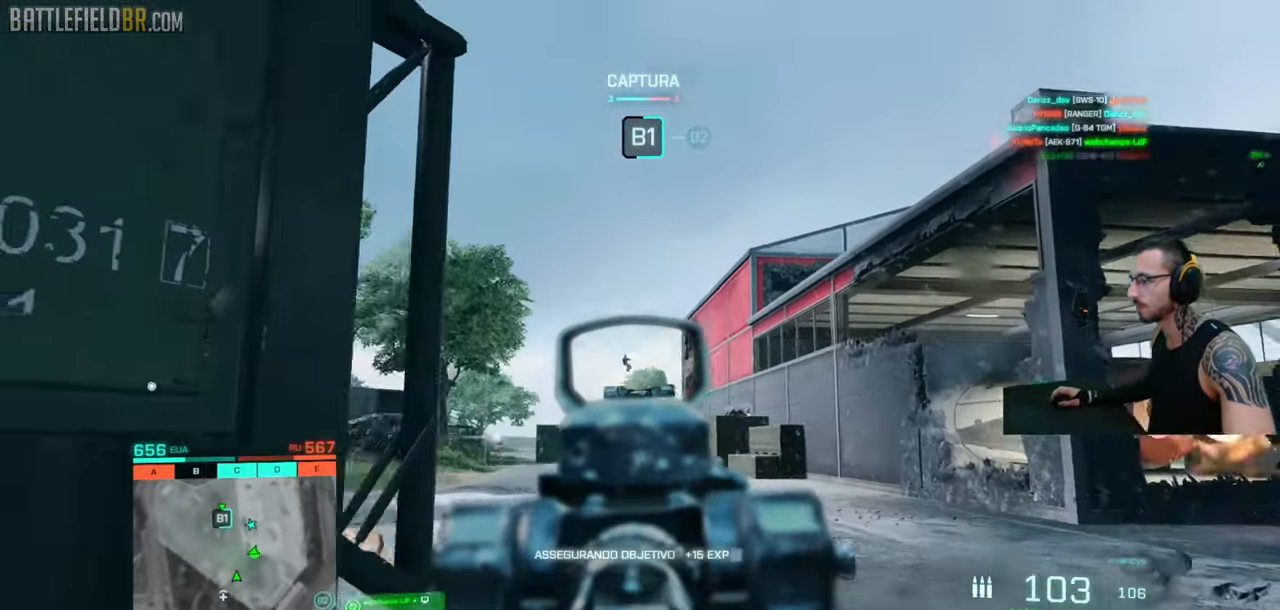
{"keys": ["a", "s"], "mouse": ["left", "right"], "events": [[250, "d", "down"], [366, "d", "up"]]}
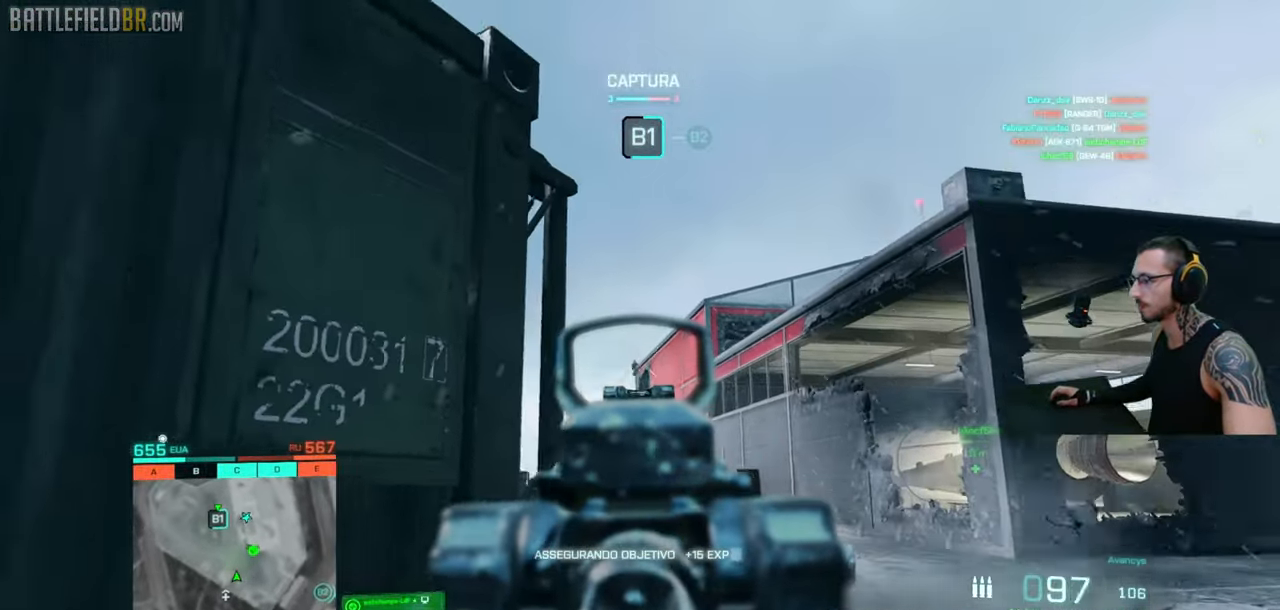
{"keys": ["a", "s"], "mouse": ["left", "right"], "events": [[66, "d", "down"], [116, "a", "up"], [216, "mouse_left", "up"], [350, "mouse_left", "down"], [433, "a", "down"], [483, "d", "up"]]}
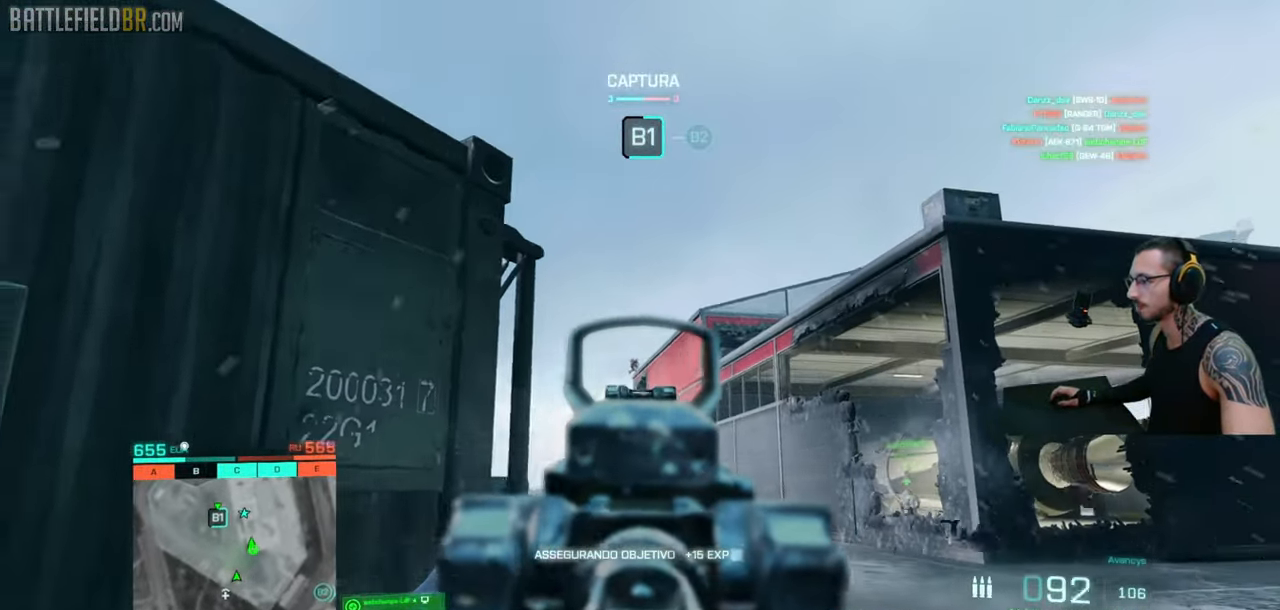
{"keys": ["a", "s"], "mouse": ["left", "right"], "events": [[133, "d", "down"], [183, "a", "up"], [250, "a", "down"], [266, "d", "up"], [416, "d", "down"], [483, "d", "up"]]}
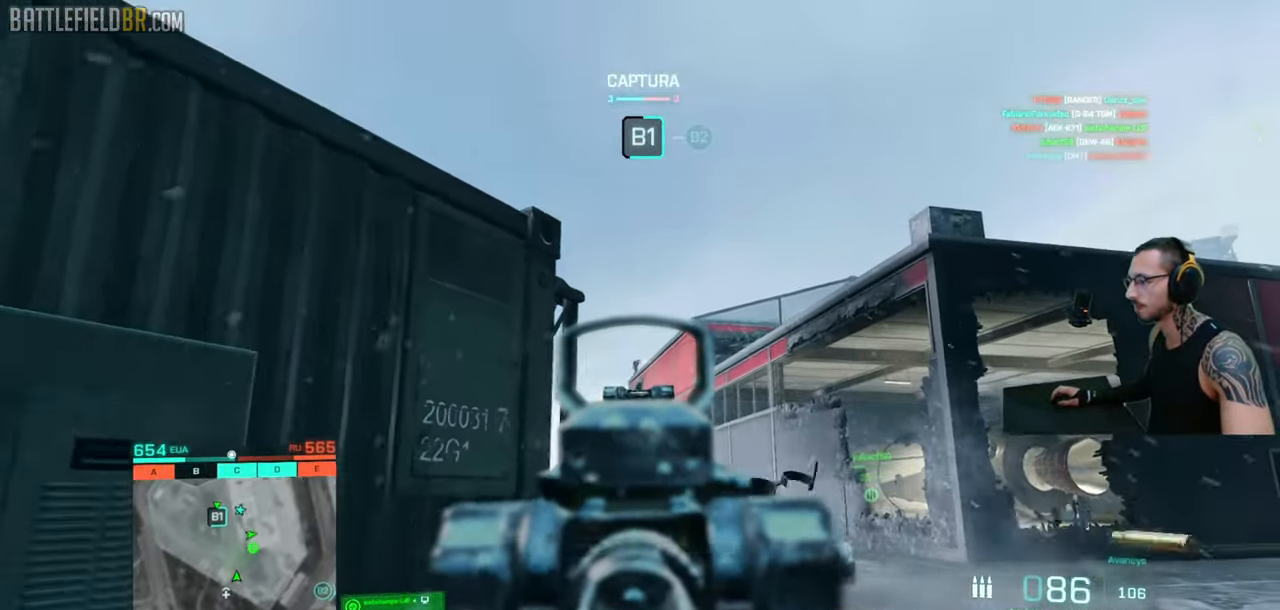
{"keys": ["a", "w"], "mouse": [], "events": [[66, "d", "down"], [83, "mouse_left", "up"], [133, "mouse_left", "down"], [233, "d", "up"], [250, "s", "up"], [316, "d", "down"], [366, "mouse_left", "up"], [383, "mouse_right", "up"], [416, "shift", "down"], [416, "w", "down"], [450, "d", "up"], [483, "shift", "up"]]}
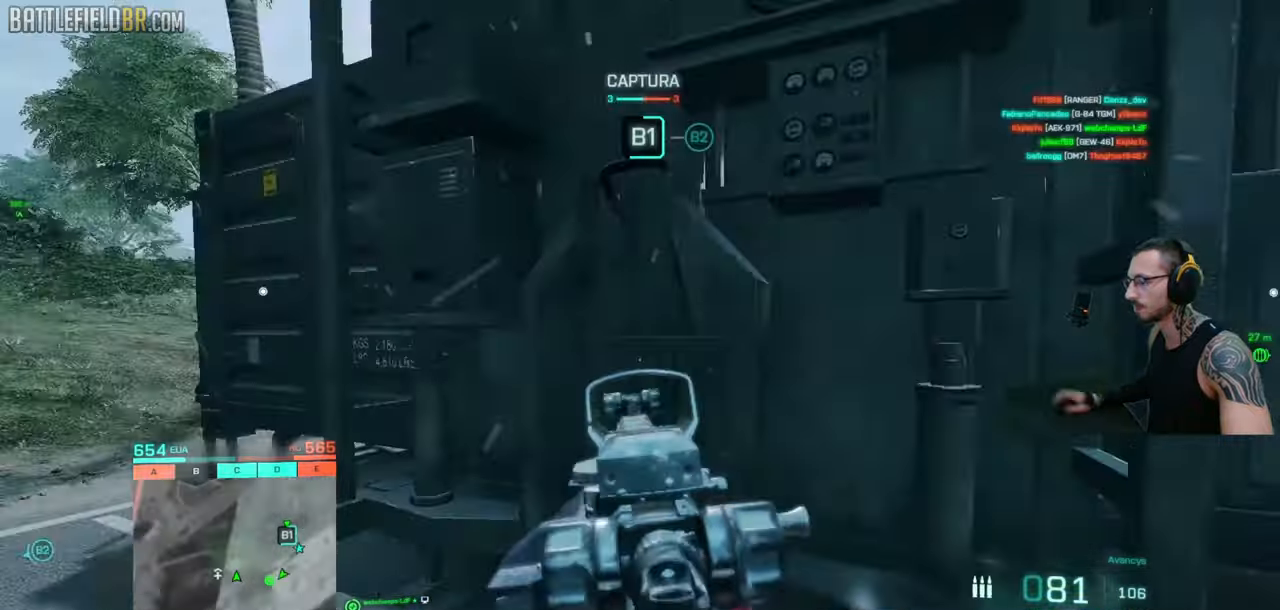
{"keys": ["a", "shift", "w"], "mouse": [], "events": [[16, "a", "up"], [66, "a", "down"], [66, "shift", "down"]]}
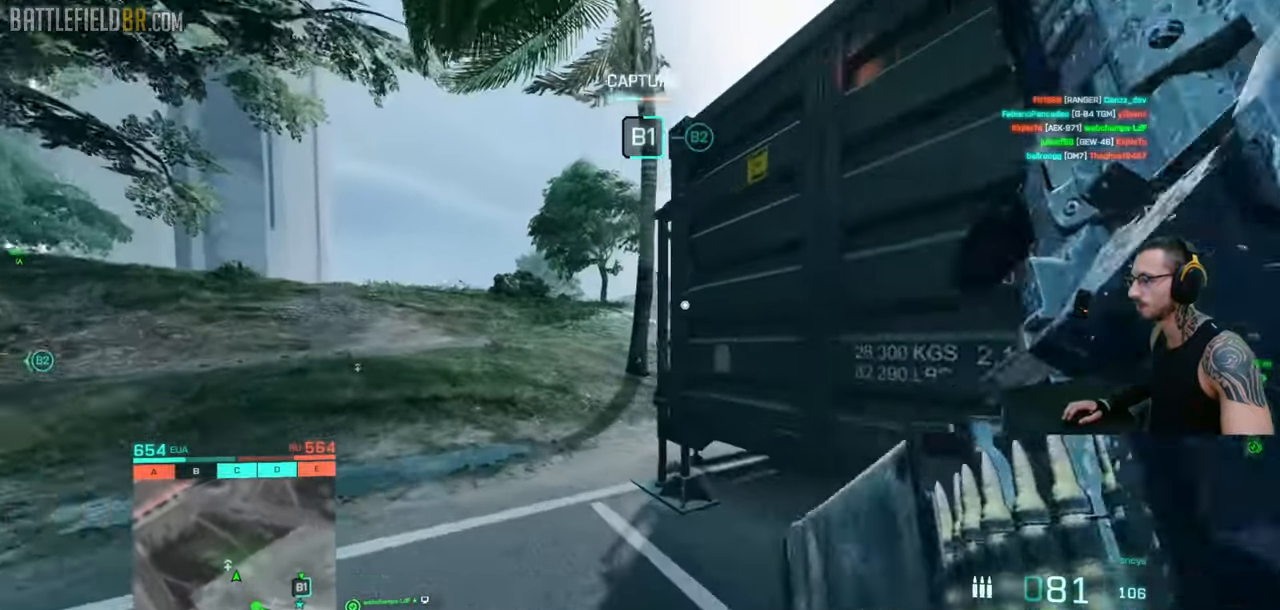
{"keys": ["a", "shift", "w"], "mouse": [], "events": [[50, "ctrl", "down"], [150, "w", "up"], [200, "ctrl", "up"], [250, "shift", "up"], [483, "shift", "down"], [483, "w", "down"]]}
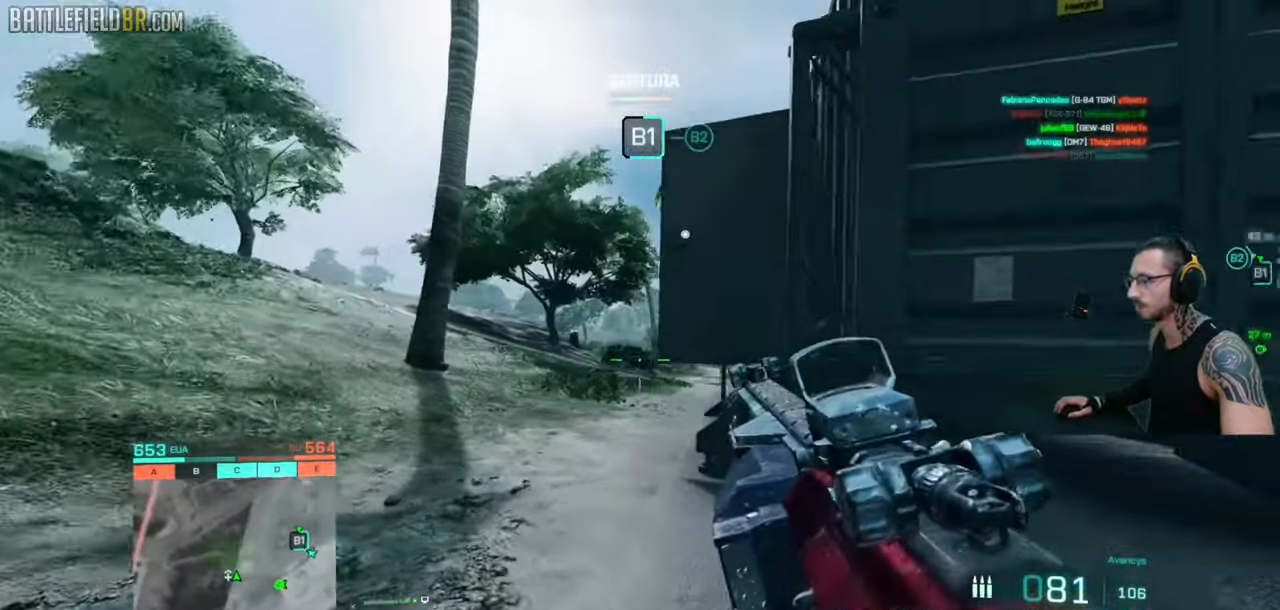
{"keys": ["a", "shift"], "mouse": [], "events": [[233, "shift", "up"], [250, "a", "up"], [266, "d", "down"], [333, "a", "down"], [350, "d", "up"], [350, "shift", "down"], [416, "a", "up"], [416, "d", "down"], [416, "shift", "up"], [450, "w", "up"], [466, "a", "down"], [466, "shift", "down"], [500, "d", "up"]]}
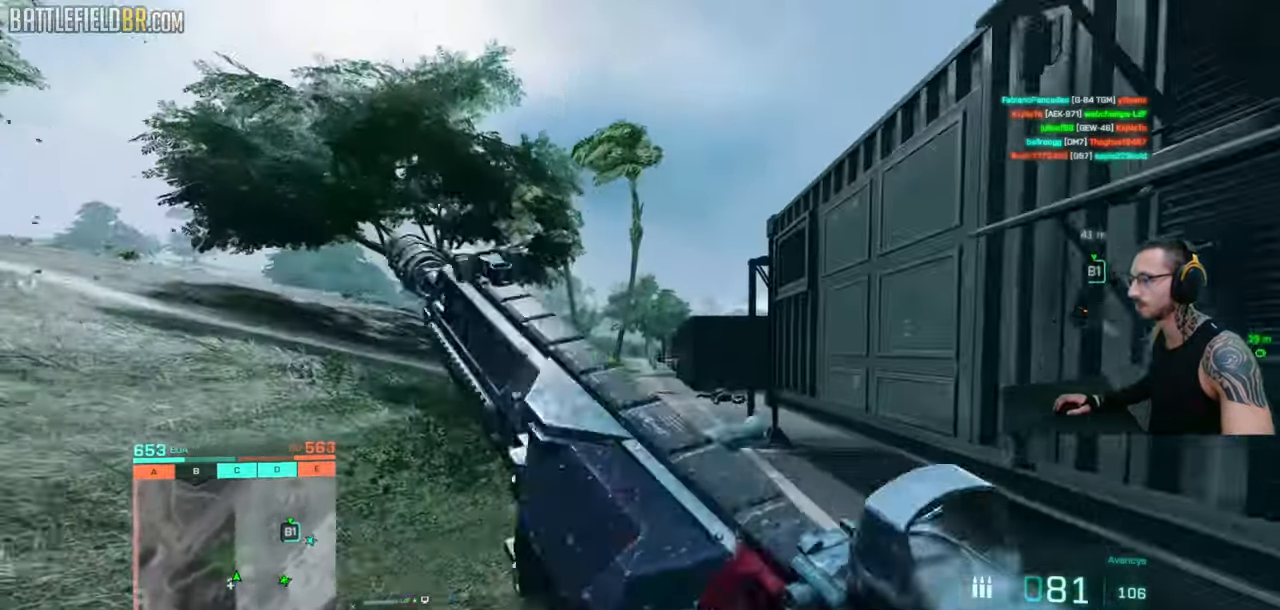
{"keys": ["a", "shift", "w"], "mouse": [], "events": [[50, "shift", "up"], [83, "shift", "down"], [116, "shift", "up"], [133, "a", "up"], [133, "d", "down"], [183, "shift", "down"], [183, "w", "down"], [216, "shift", "up"], [250, "w", "up"], [266, "shift", "down"], [266, "w", "down"], [316, "d", "up"], [366, "a", "down"], [366, "w", "up"], [416, "shift", "up"], [433, "w", "down"], [500, "shift", "down"]]}
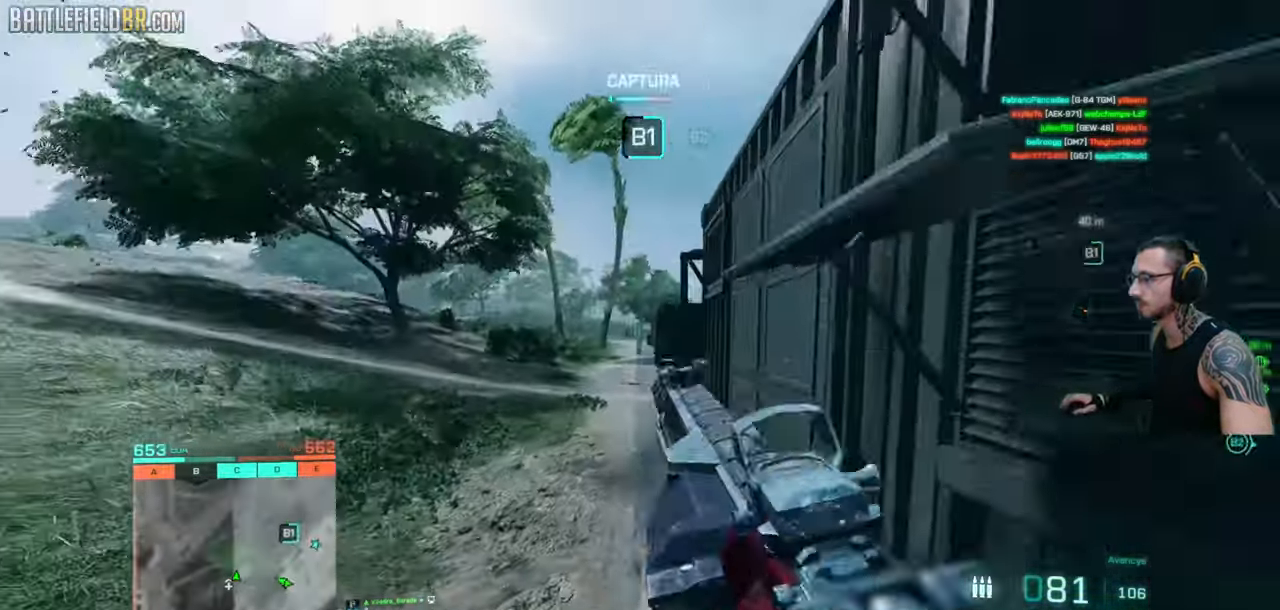
{"keys": ["a", "shift", "w"], "mouse": [], "events": [[133, "a", "up"], [233, "shift", "up"], [283, "a", "down"], [283, "shift", "down"]]}
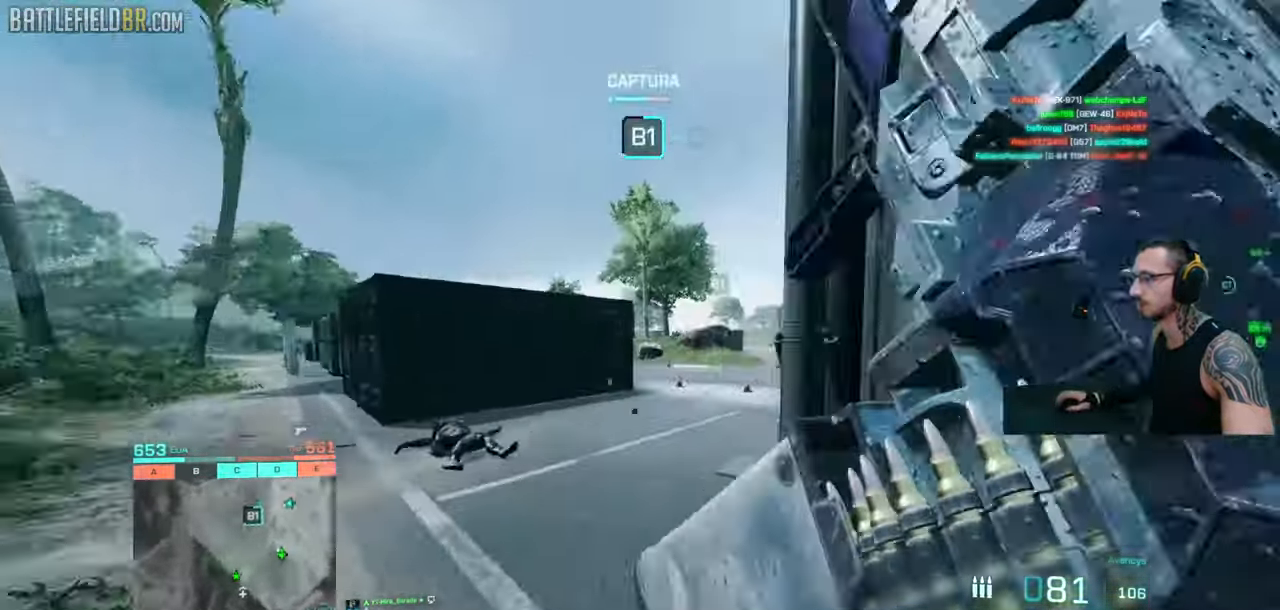
{"keys": ["a", "w"], "mouse": [], "events": [[133, "ctrl", "down"], [250, "ctrl", "up"], [500, "shift", "up"]]}
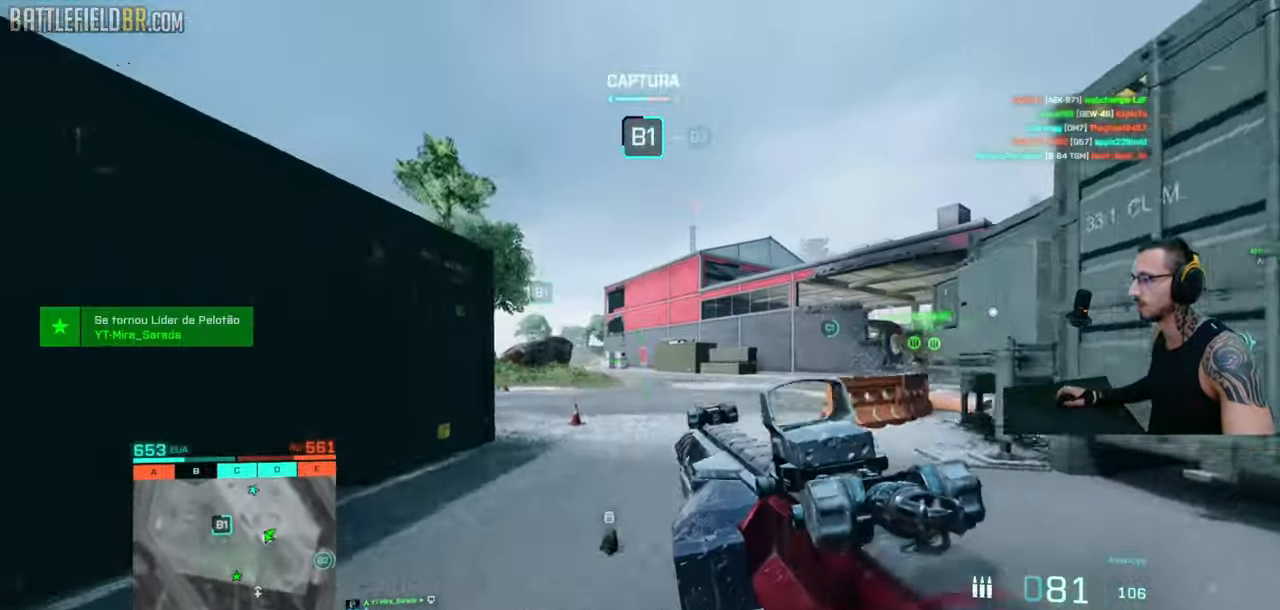
{"keys": ["a", "shift", "w"], "mouse": [], "events": [[16, "w", "up"], [100, "ctrl", "down"], [150, "ctrl", "up"], [200, "s", "down"], [316, "shift", "down"], [350, "s", "up"], [383, "shift", "up"], [416, "shift", "down"], [416, "w", "down"]]}
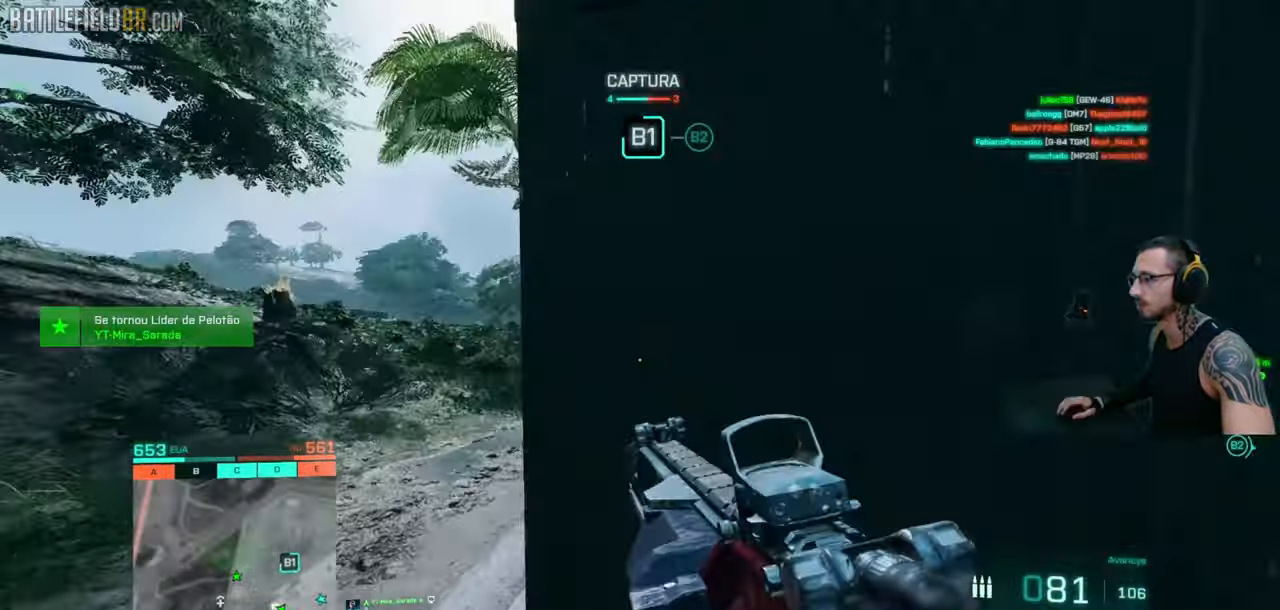
{"keys": ["shift", "w"], "mouse": [], "events": [[133, "a", "up"], [166, "d", "down"], [200, "d", "up"], [216, "a", "down"], [500, "a", "up"]]}
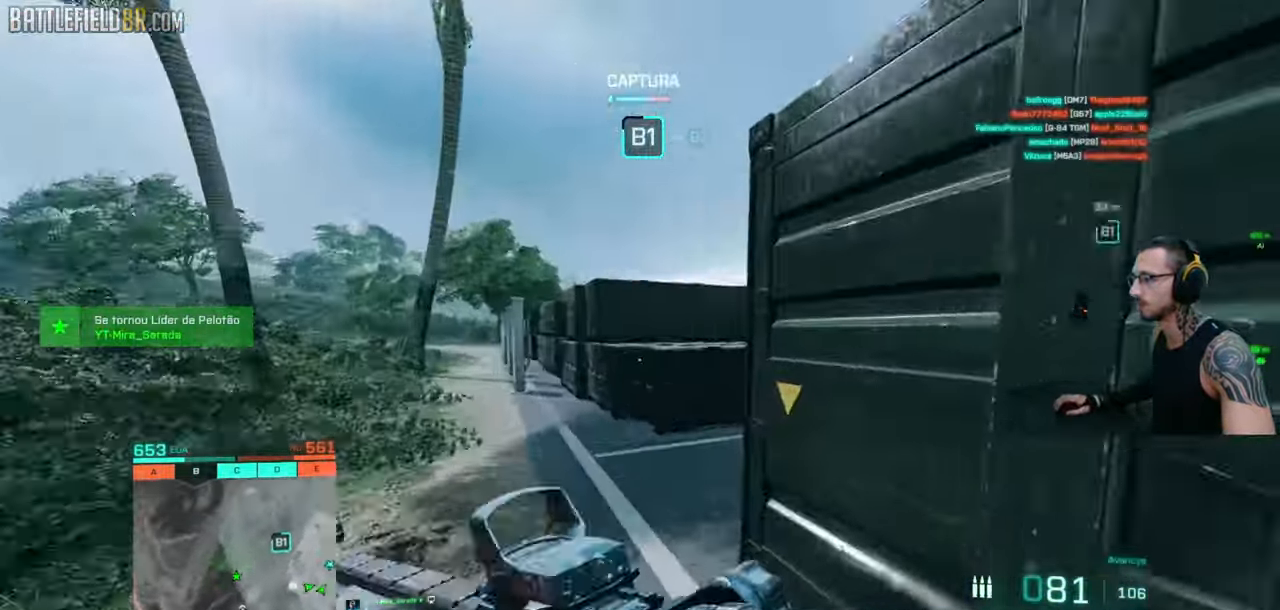
{"keys": ["w"], "mouse": [], "events": [[200, "a", "down"], [283, "ctrl", "down"], [316, "a", "up"], [383, "ctrl", "up"], [416, "shift", "up"]]}
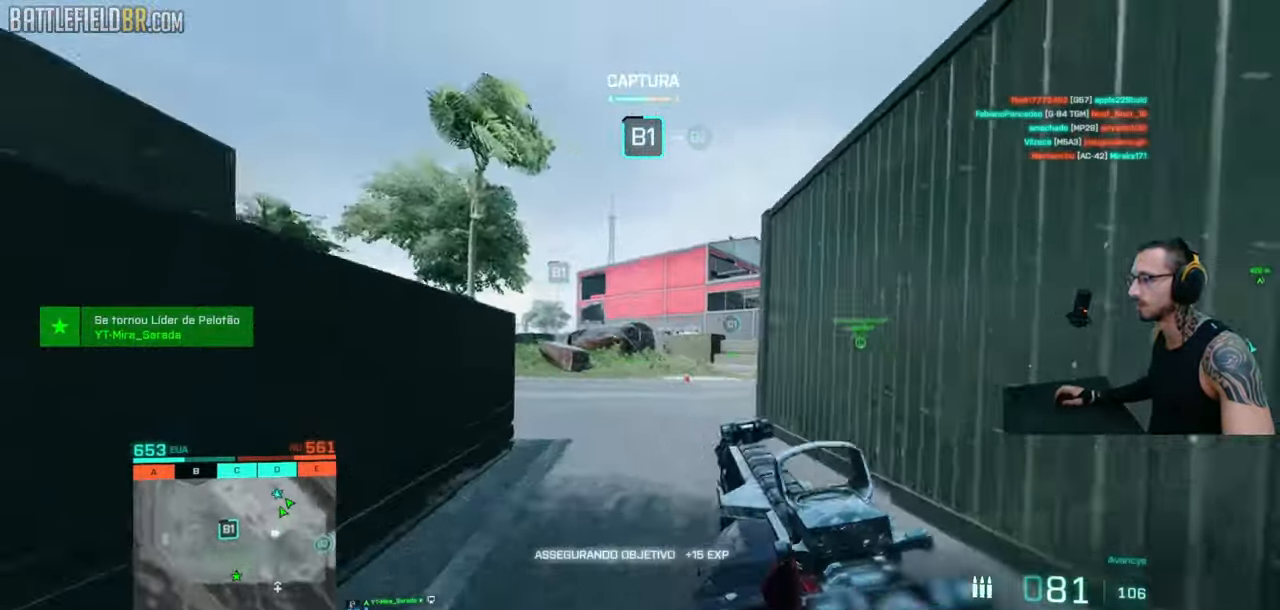
{"keys": ["d"], "mouse": ["right"], "events": [[200, "a", "down"], [350, "d", "down"], [366, "a", "up"], [400, "w", "up"], [450, "mouse_right", "down"]]}
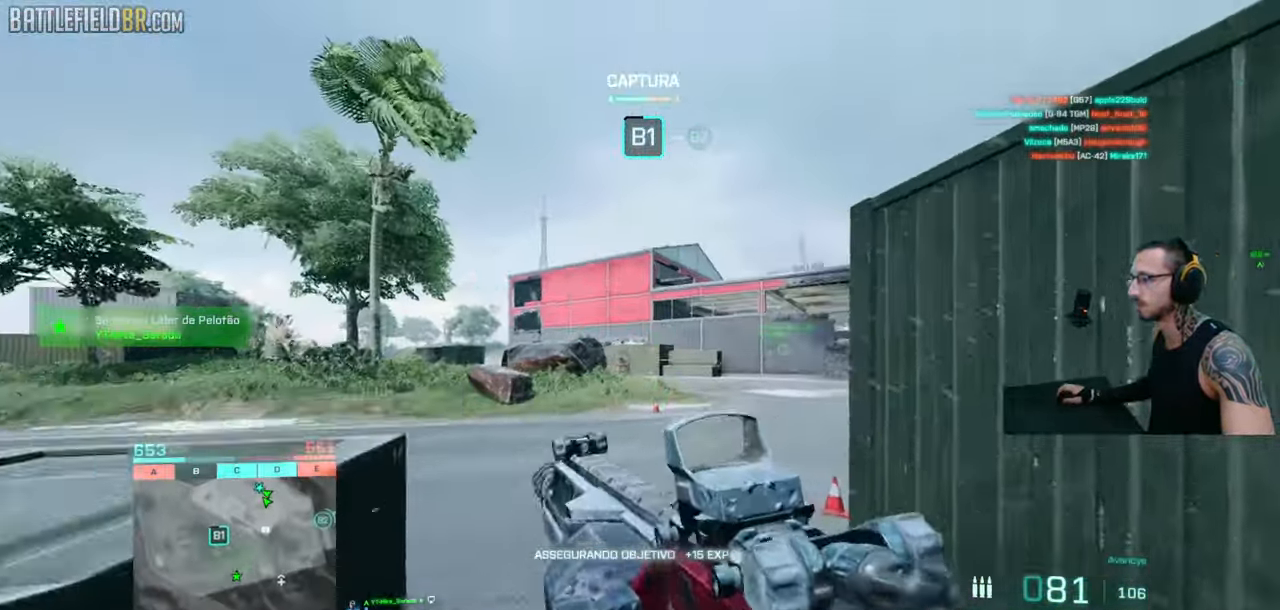
{"keys": ["ctrl", "d"], "mouse": ["left", "right"], "events": [[100, "ctrl", "down"], [233, "mouse_left", "down"], [250, "s", "down"], [416, "s", "up"]]}
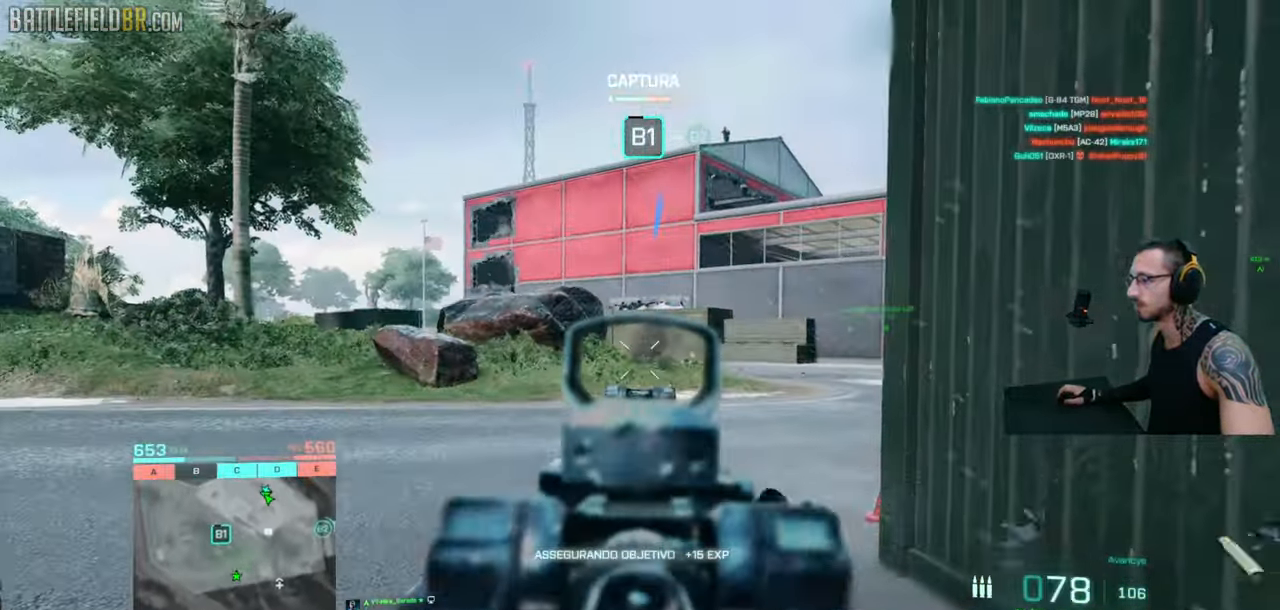
{"keys": ["d", "shift", "w"], "mouse": [], "events": [[16, "ctrl", "up"], [116, "mouse_left", "up"], [133, "mouse_right", "up"], [150, "w", "down"], [183, "shift", "down"], [366, "shift", "up"], [433, "w", "up"], [466, "shift", "down"], [466, "w", "down"]]}
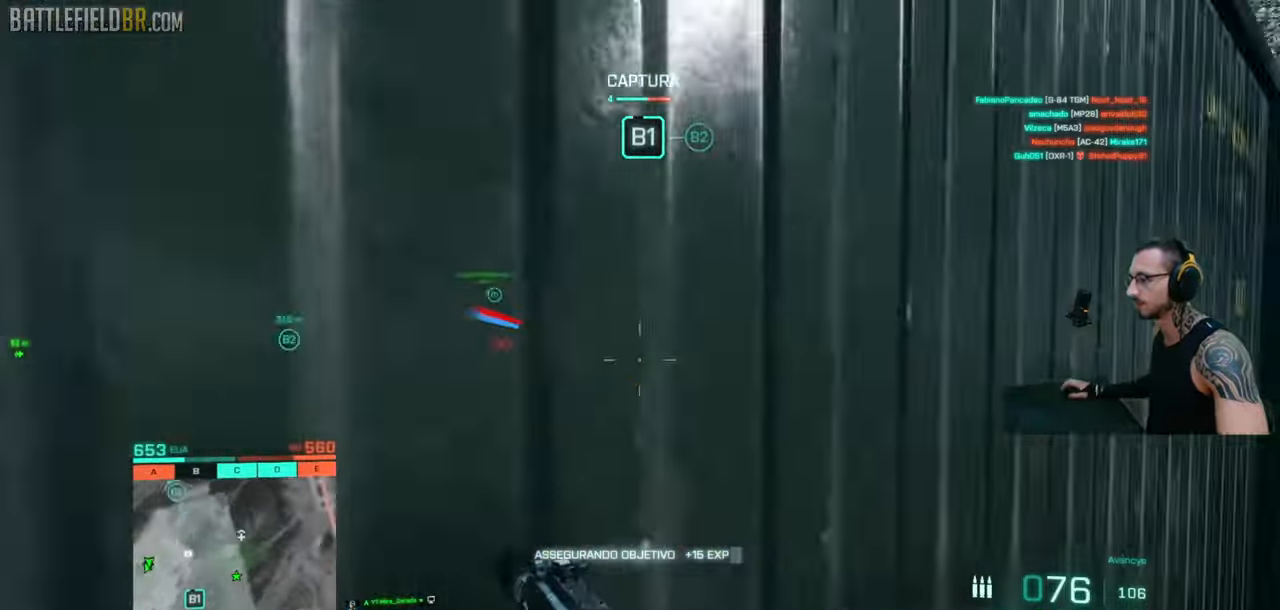
{"keys": ["shift", "w"], "mouse": [], "events": [[433, "d", "up"]]}
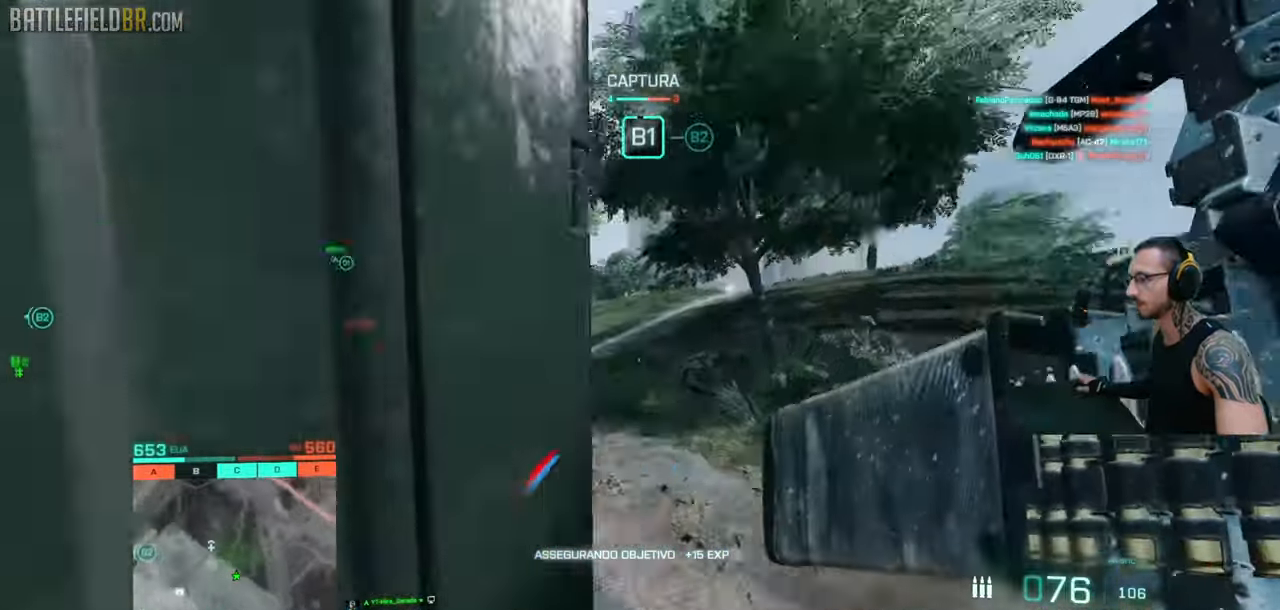
{"keys": ["d"], "mouse": [], "events": [[233, "ctrl", "down"], [266, "d", "down"], [350, "w", "up"], [366, "ctrl", "up"], [366, "shift", "up"]]}
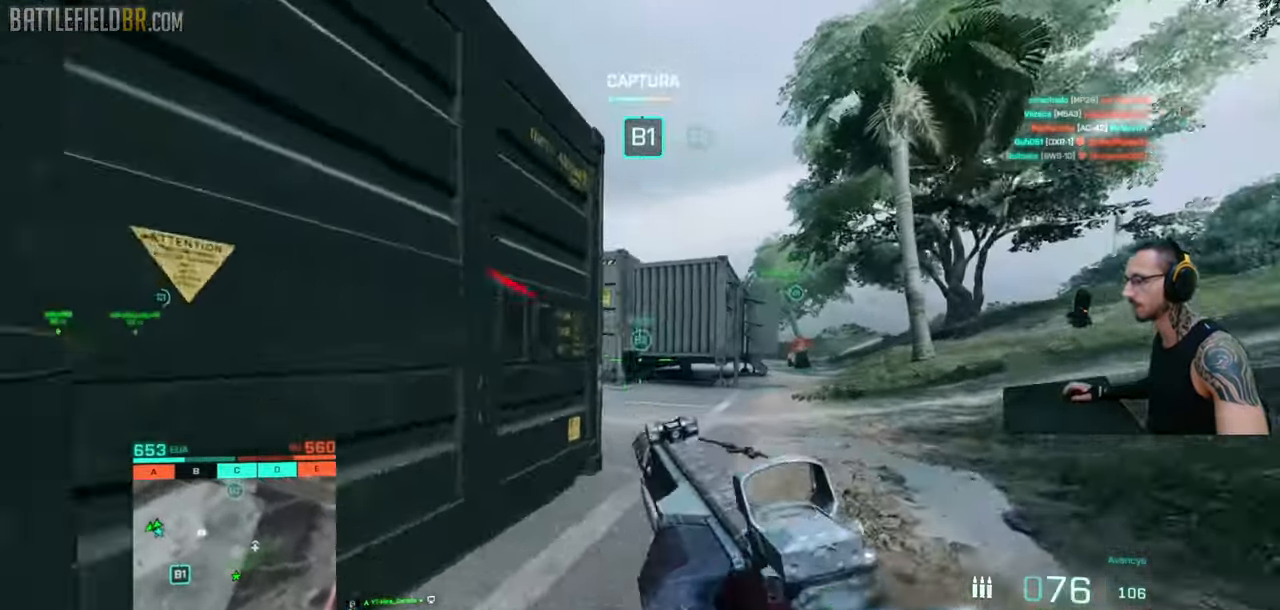
{"keys": ["a", "s"], "mouse": [], "events": [[250, "a", "down"], [266, "shift", "down"], [300, "d", "up"], [416, "s", "down"], [416, "shift", "up"]]}
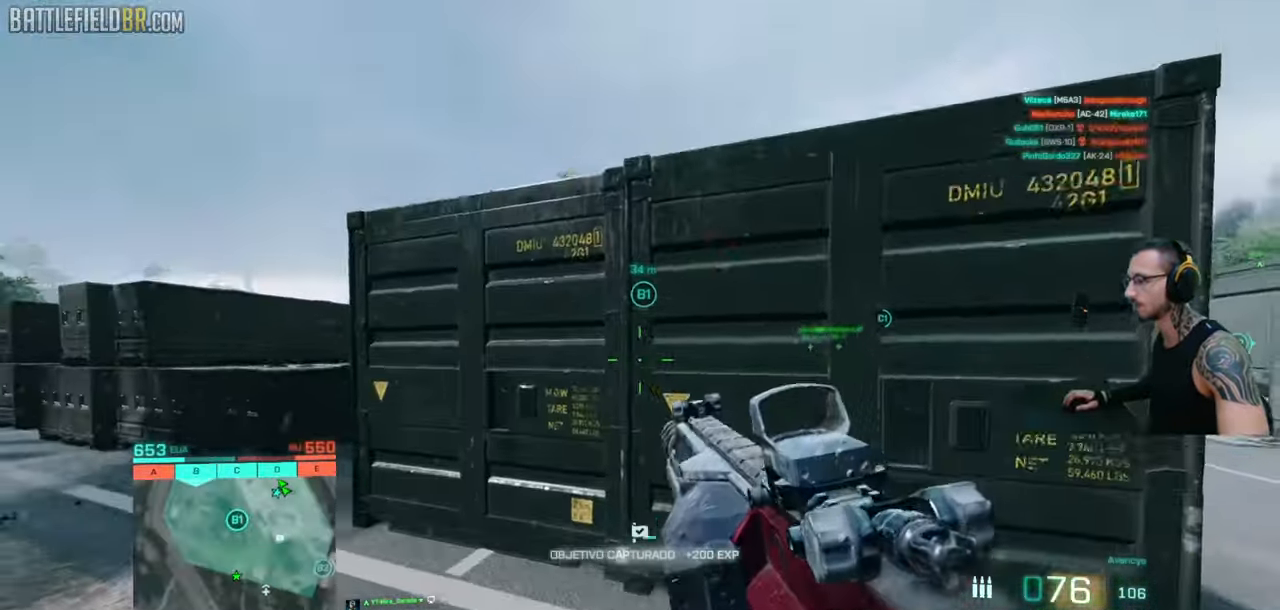
{"keys": ["a", "s"], "mouse": [], "events": []}
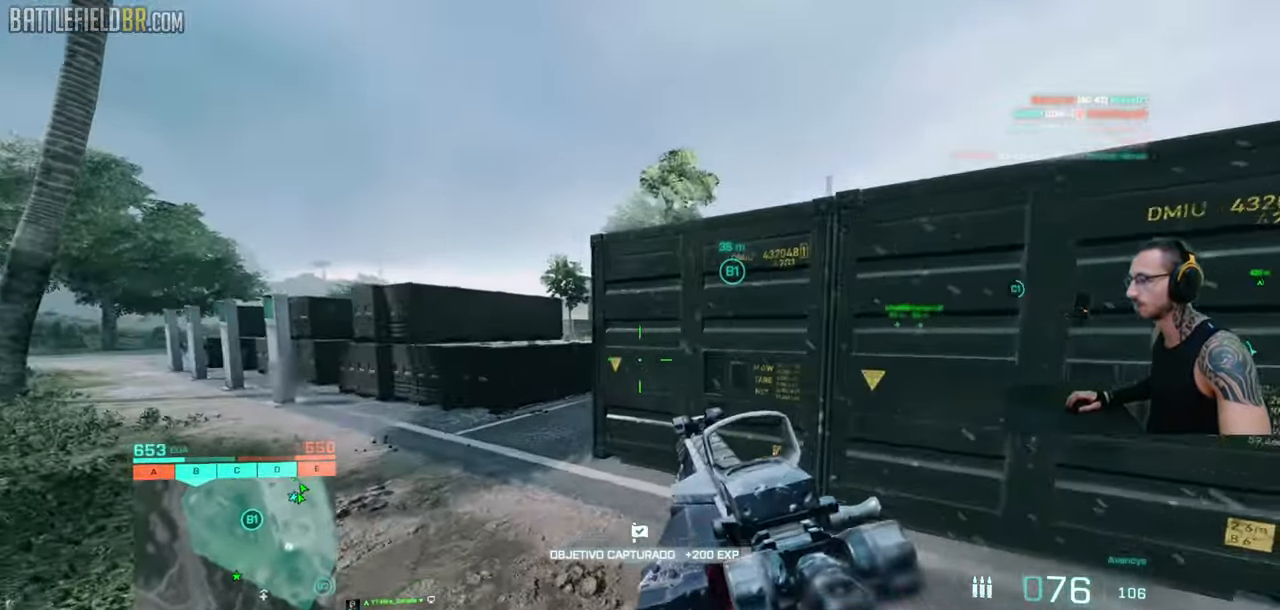
{"keys": ["d", "s"], "mouse": [], "events": [[383, "a", "up"], [383, "d", "down"]]}
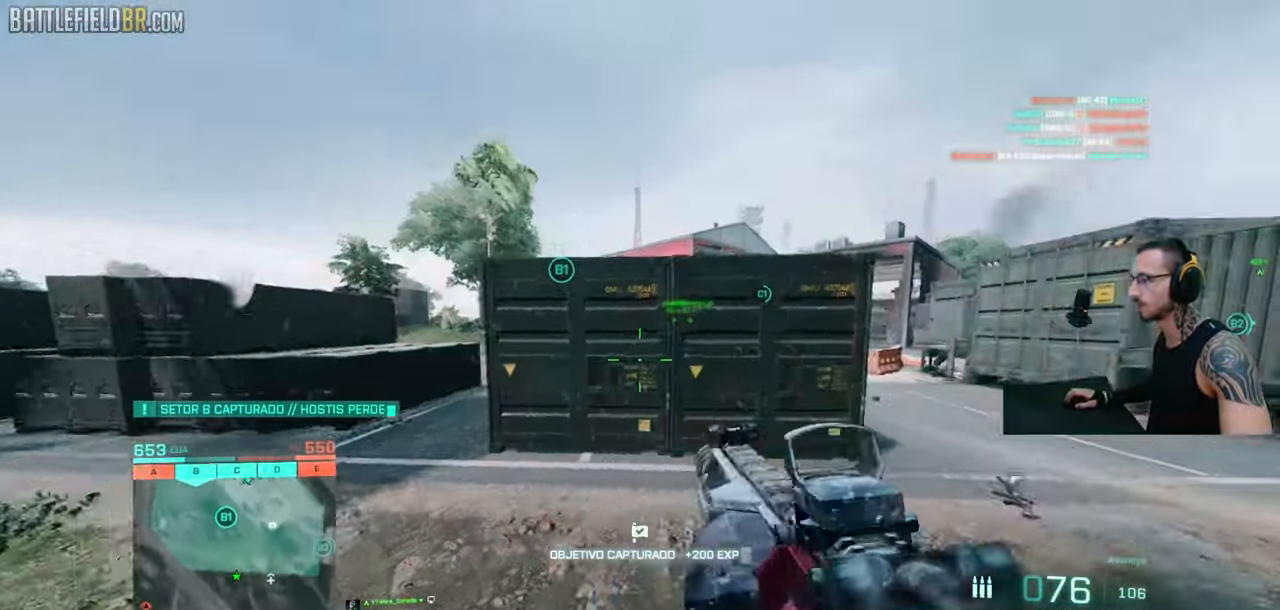
{"keys": ["a", "s", "shift"], "mouse": [], "events": [[100, "a", "down"], [116, "d", "up"], [400, "shift", "down"]]}